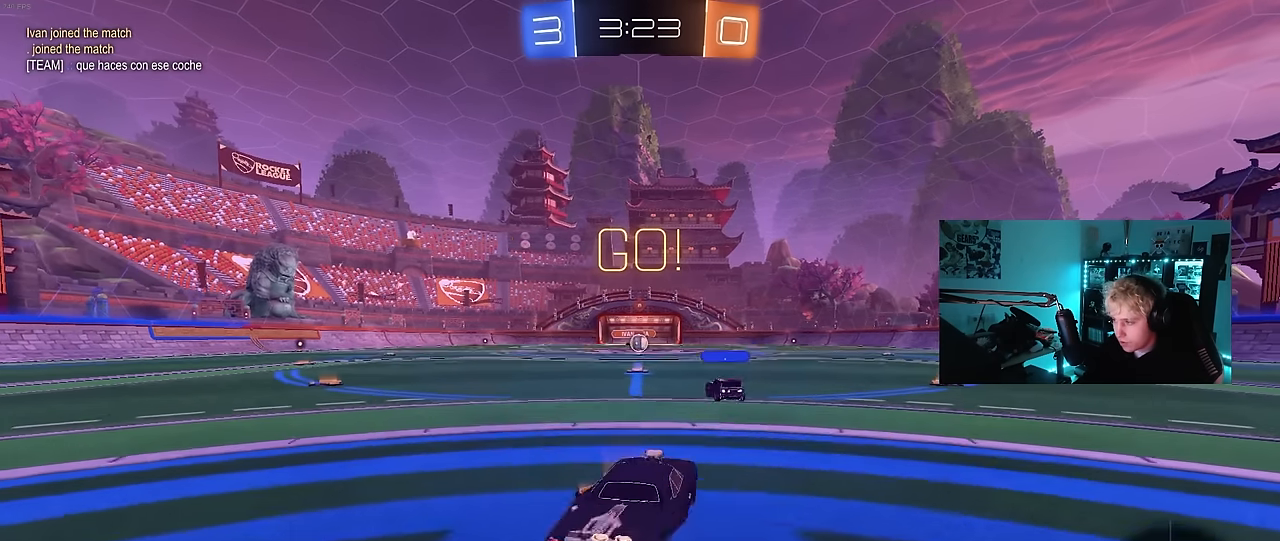
Gameplay with keyboard and mouse; each line is a JSON object with the keys and mouse buttons held at the frame after it. "events" lists presses ("down") and releases ("up") of "1", "2", "3", "4", "5", "a", "alt", "c", "caps_lock", "ctrl", "d", "e", "f", "g", "q", "r", "s", "shift", "space", "t", "tab", "v", "w", "x", "z", "mouse_left", "mouse_wheel" and "mouse_right" between this image and that frame as [ms after this image, input, new state], when the widget could be followed in between. "mouse_left", "mouse_wheel", "mouse_right" = the "left", "wheel", "right" buttons of the "mouse" list. No other keys are recorded. "wheel" means that the mouse wheel is clicked or scrolled. "mouse_move" is the direction in which the mouse moves at that frame (one of eight, or "still"), when it could be read.
{"keys": ["a", "s", "shift"], "mouse": [], "mouse_move": "still", "events": [[33, "space", "up"], [83, "mouse_right", "down"], [83, "s", "down"], [83, "w", "up"], [233, "mouse_right", "up"], [316, "mouse_left", "up"]]}
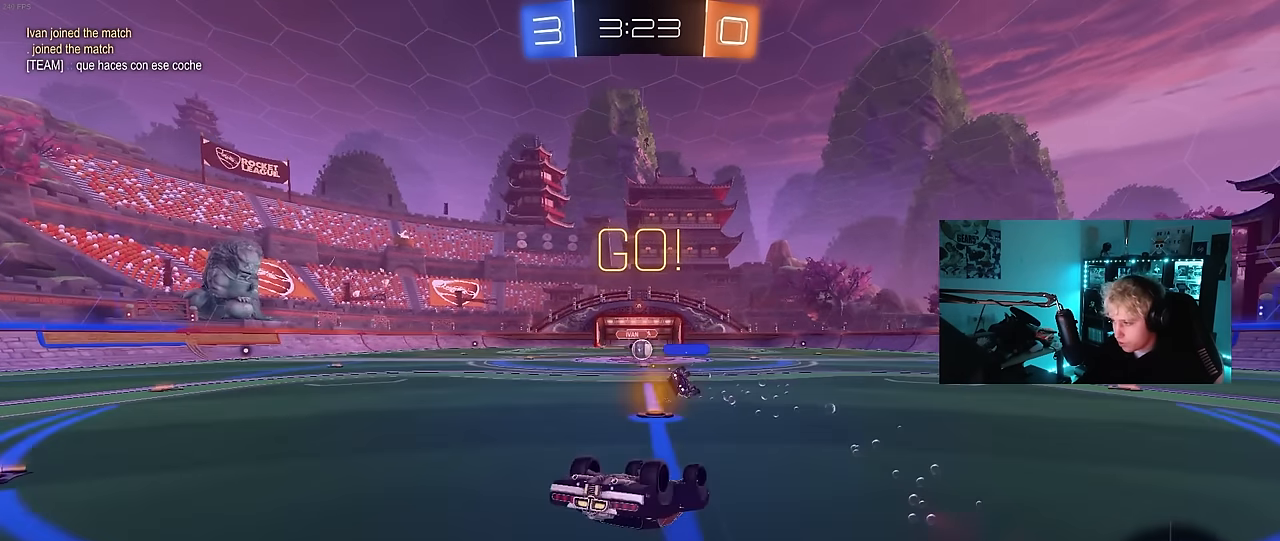
{"keys": [], "mouse": [], "mouse_move": "still", "events": [[50, "s", "up"], [150, "s", "down"], [383, "s", "up"], [383, "shift", "up"], [433, "a", "up"]]}
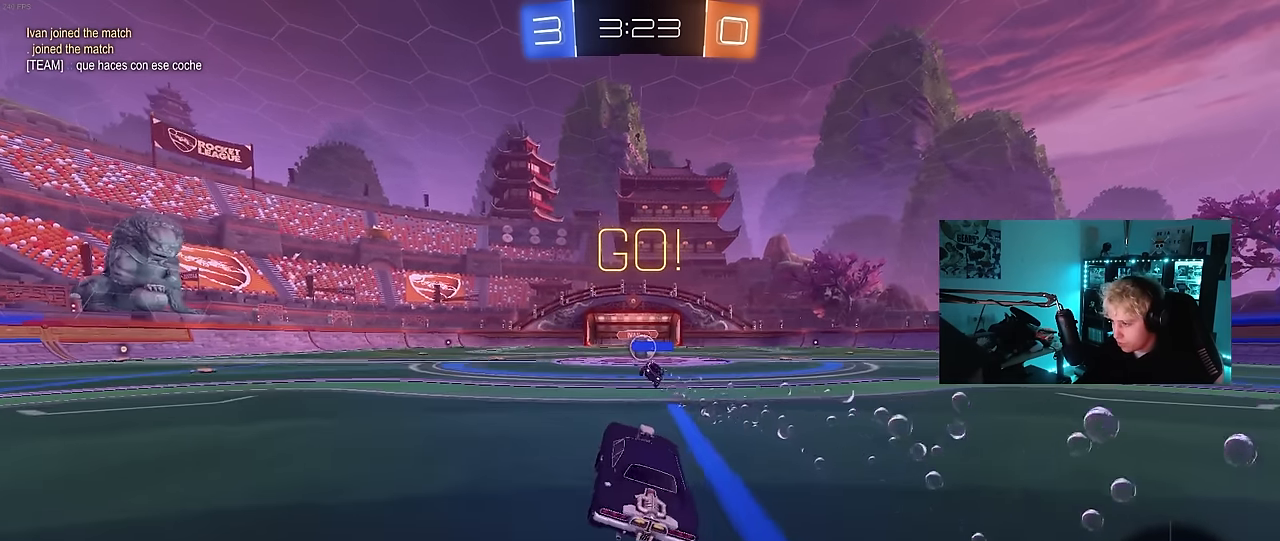
{"keys": ["w"], "mouse": [], "mouse_move": "still", "events": [[116, "w", "down"], [266, "d", "down"], [350, "d", "up"]]}
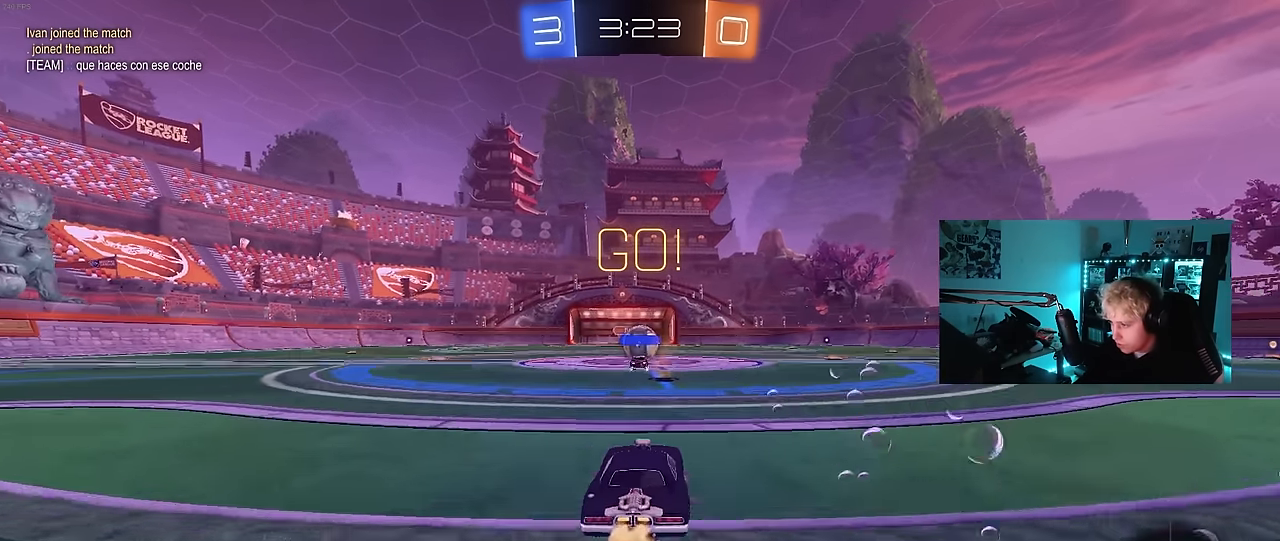
{"keys": ["d", "w"], "mouse": ["left"], "mouse_move": "down-left", "events": [[83, "d", "down"], [183, "a", "down"], [183, "d", "up"], [233, "a", "up"], [266, "d", "down"], [466, "mouse_left", "down"]]}
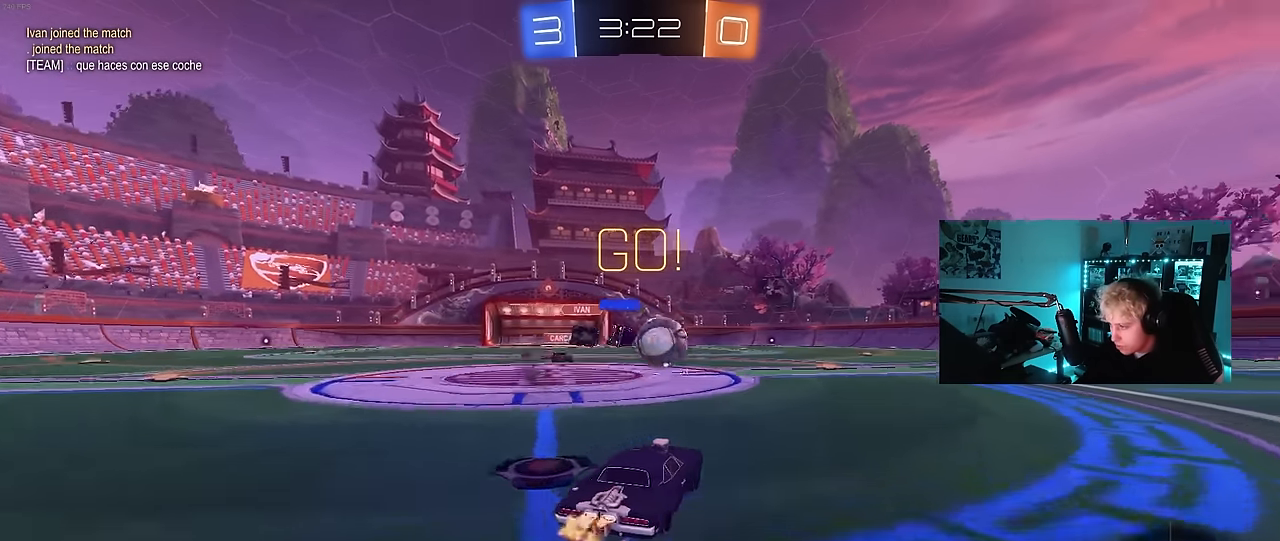
{"keys": ["w"], "mouse": ["left"], "mouse_move": "down-left", "events": [[200, "mouse_left", "up"], [250, "shift", "down"], [333, "shift", "up"], [433, "mouse_left", "down"], [483, "d", "up"]]}
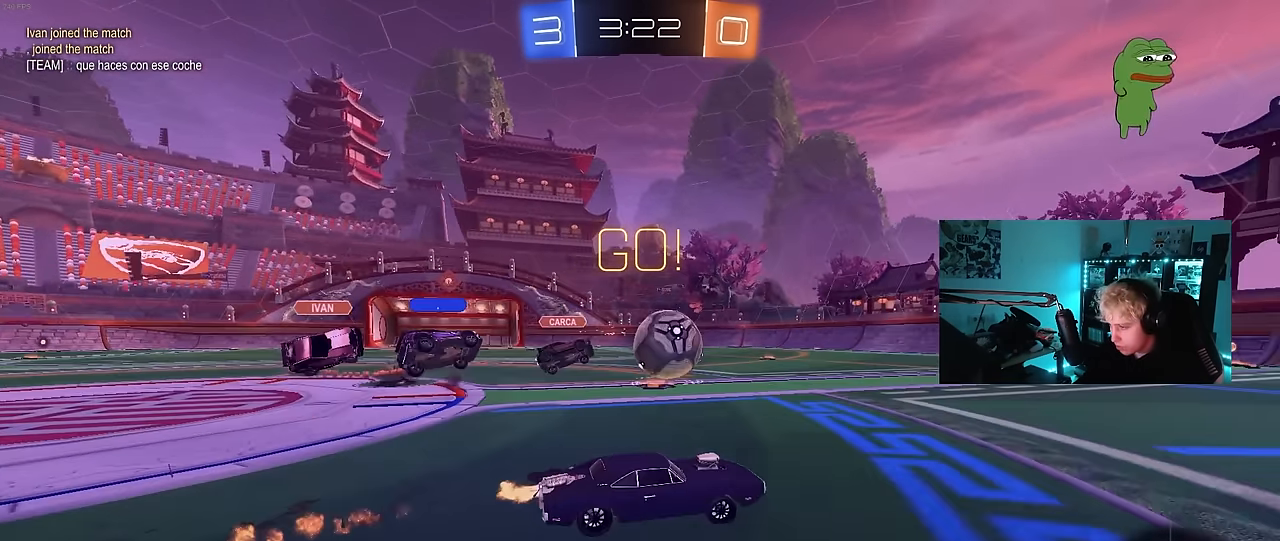
{"keys": ["w"], "mouse": ["left"], "mouse_move": "still", "events": [[16, "d", "down"], [166, "mouse_left", "up"], [166, "shift", "down"], [266, "shift", "up"], [266, "space", "down"], [400, "mouse_left", "down"], [400, "space", "up"], [450, "d", "up"]]}
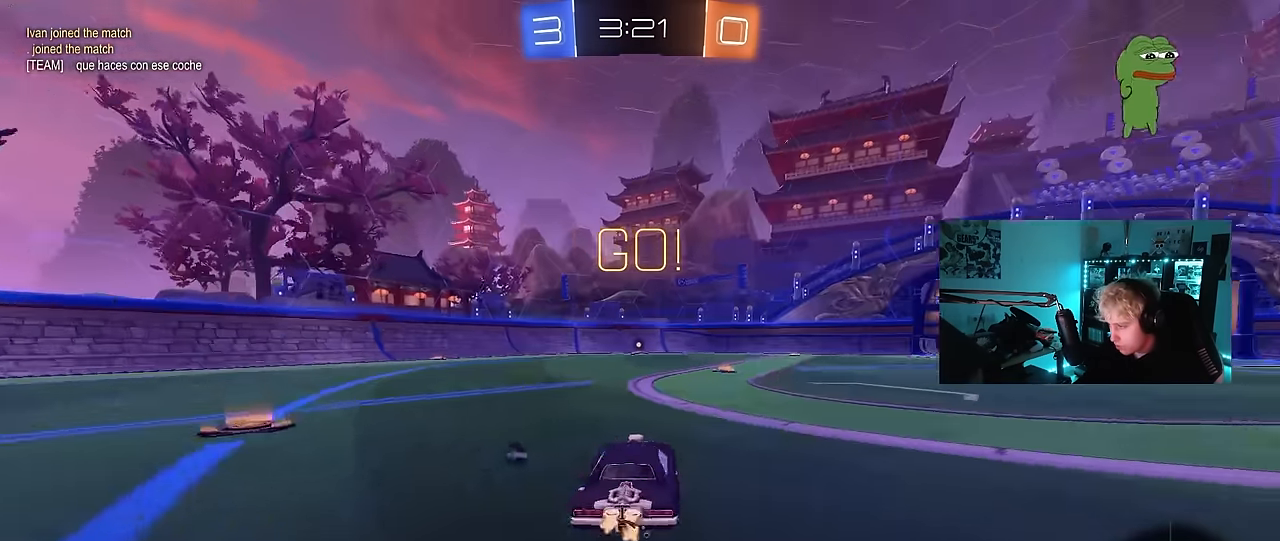
{"keys": ["d", "s", "shift"], "mouse": ["left"], "mouse_move": "up", "events": [[33, "a", "down"], [83, "mouse_right", "down"], [133, "a", "up"], [133, "d", "down"], [133, "mouse_right", "up"], [233, "mouse_left", "up"], [233, "mouse_right", "down"], [233, "shift", "down"], [266, "s", "down"], [266, "w", "up"], [366, "mouse_left", "down"], [416, "mouse_right", "up"]]}
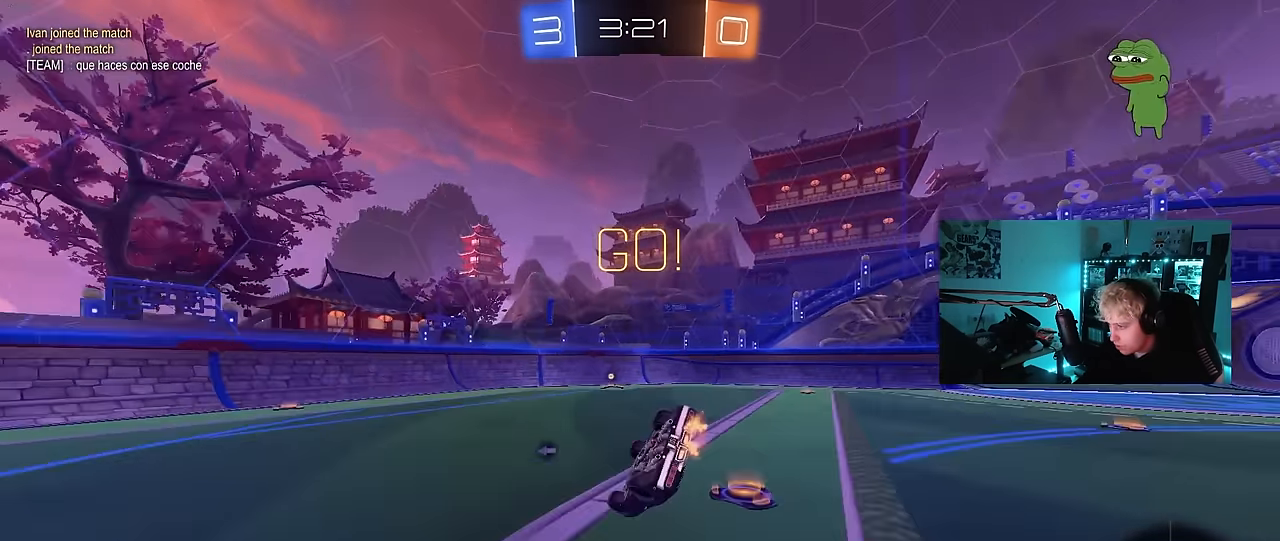
{"keys": ["a", "s", "shift"], "mouse": ["left"], "mouse_move": "still", "events": [[100, "s", "up"], [250, "s", "down"], [483, "a", "down"], [483, "d", "up"]]}
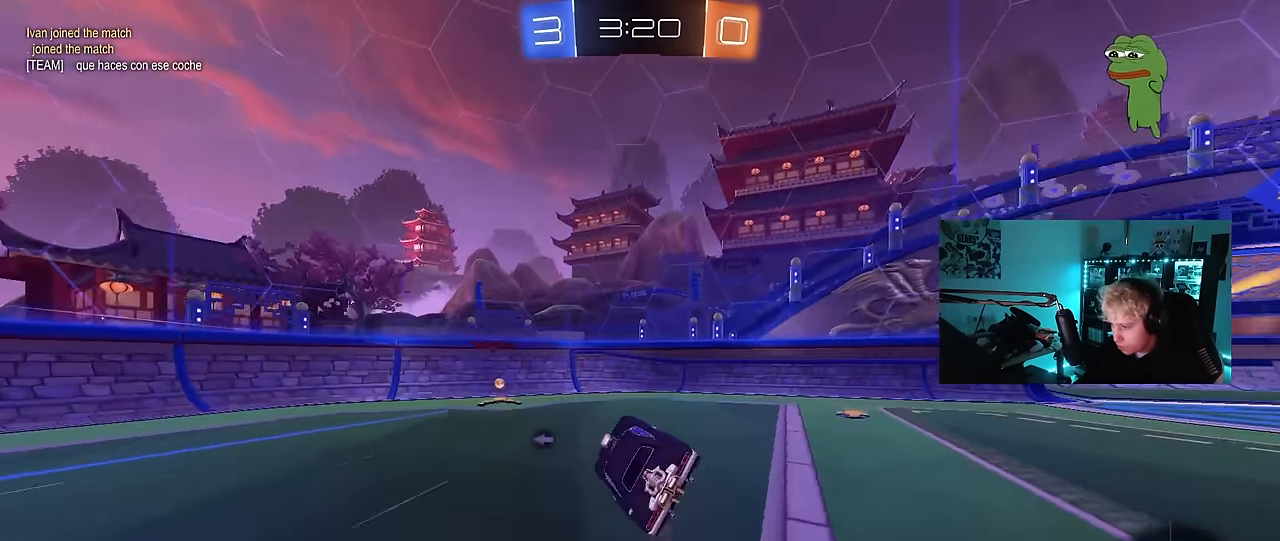
{"keys": ["w"], "mouse": ["left"], "mouse_move": "still", "events": [[16, "mouse_left", "up"], [16, "s", "up"], [16, "shift", "up"], [66, "a", "up"], [216, "space", "down"], [300, "a", "down"], [300, "w", "down"], [400, "space", "up"], [450, "a", "up"], [500, "mouse_left", "down"]]}
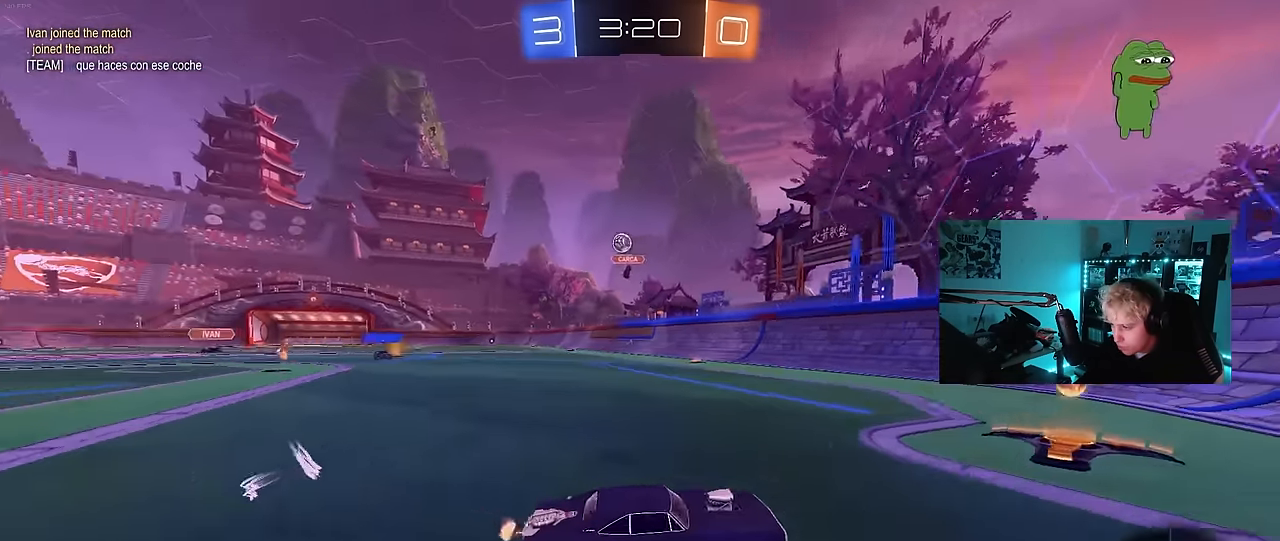
{"keys": ["d", "w"], "mouse": ["left"], "mouse_move": "still", "events": [[33, "a", "down"], [133, "a", "up"], [133, "d", "down"], [233, "shift", "down"], [366, "shift", "up"]]}
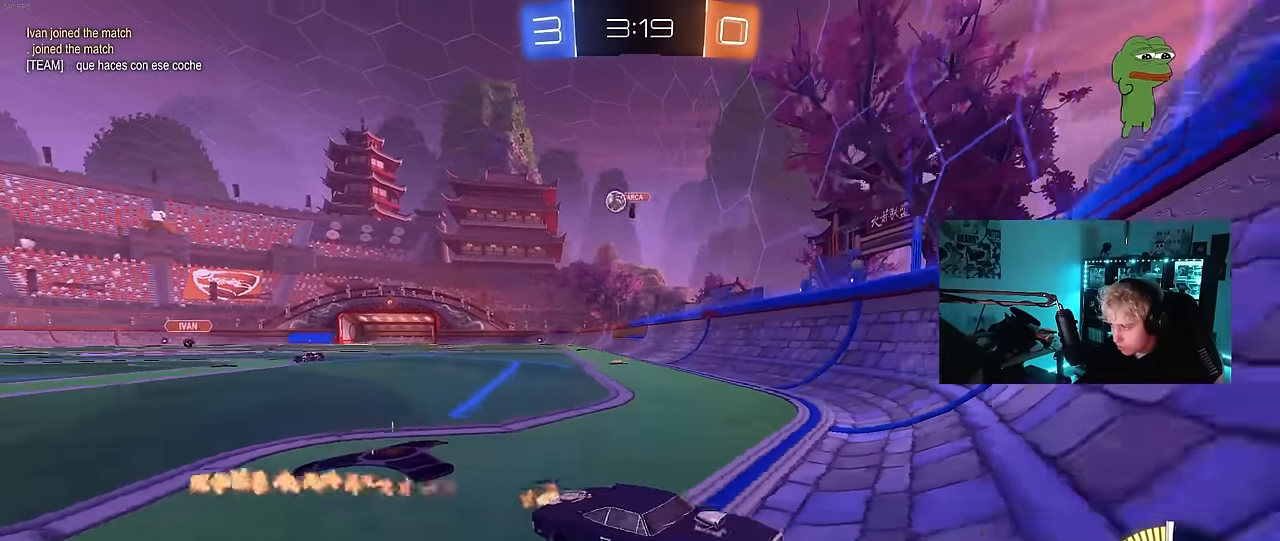
{"keys": ["w"], "mouse": [], "mouse_move": "still", "events": [[100, "d", "up"], [150, "mouse_left", "up"], [200, "d", "down"], [433, "d", "up"]]}
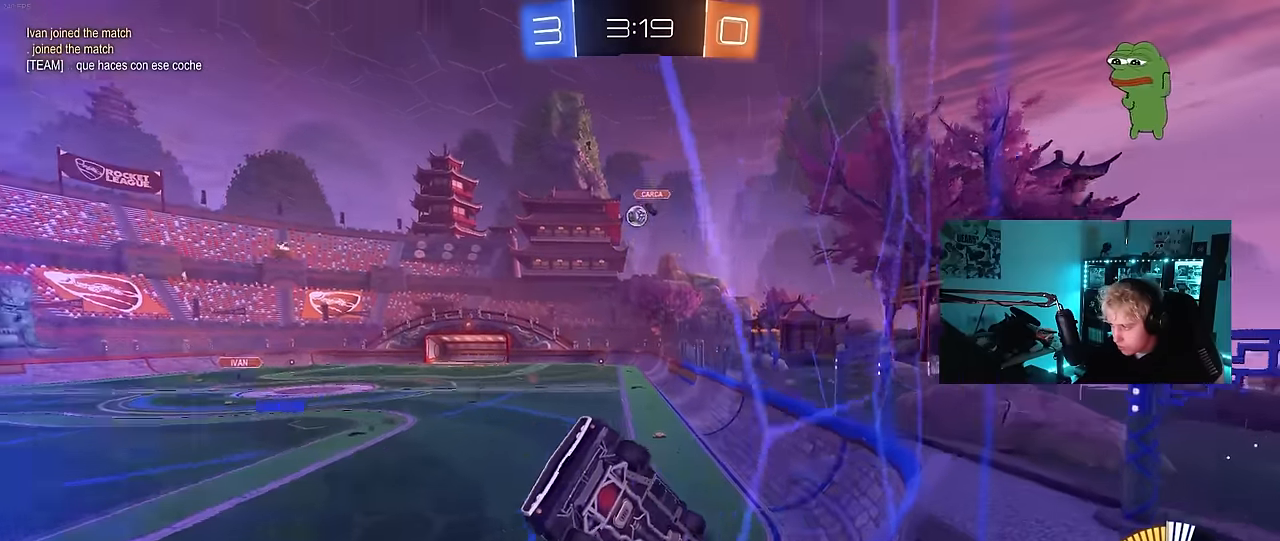
{"keys": ["d", "w"], "mouse": [], "mouse_move": "still", "events": [[66, "d", "down"], [216, "d", "up"], [450, "d", "down"]]}
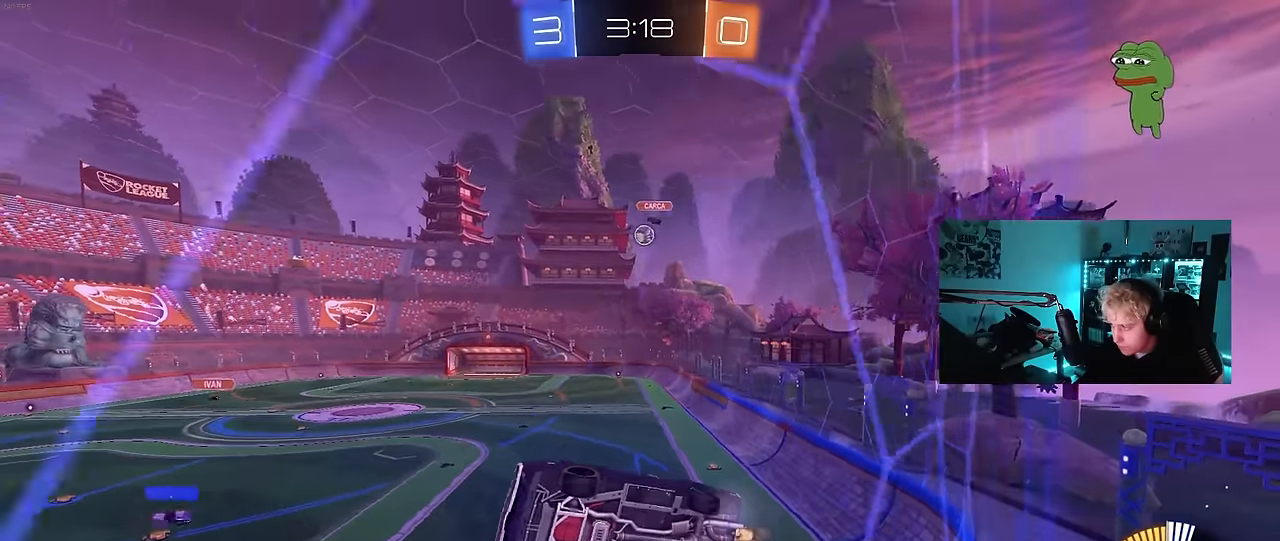
{"keys": ["d"], "mouse": [], "mouse_move": "still", "events": [[33, "d", "up"], [183, "d", "down"], [500, "w", "up"]]}
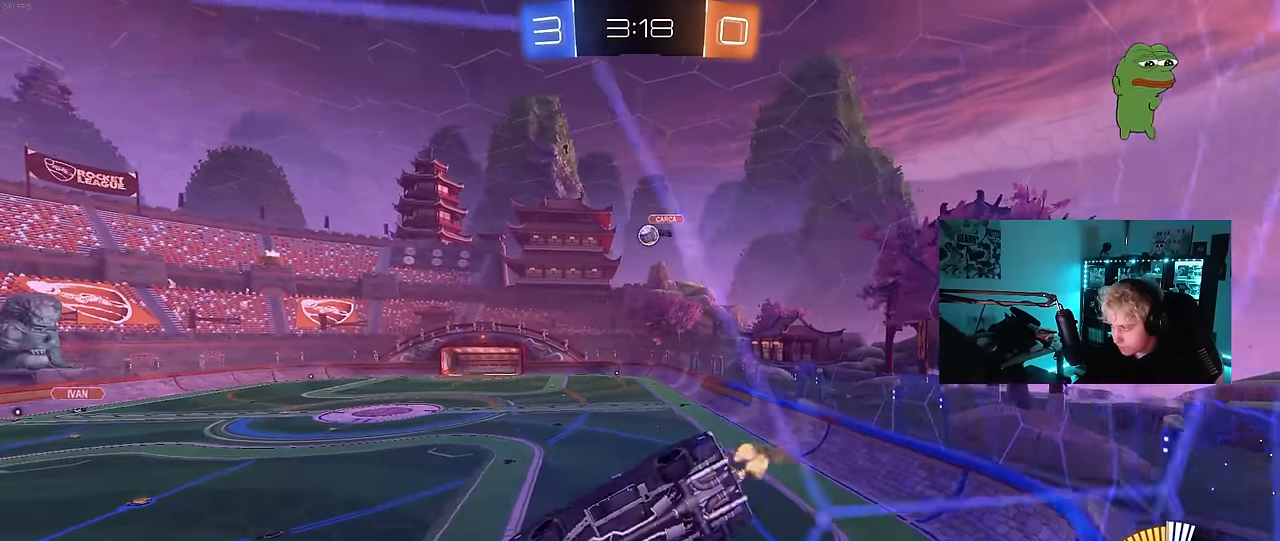
{"keys": ["d", "w"], "mouse": [], "mouse_move": "still", "events": [[50, "s", "down"], [200, "d", "up"], [250, "s", "up"], [333, "w", "down"], [433, "d", "down"]]}
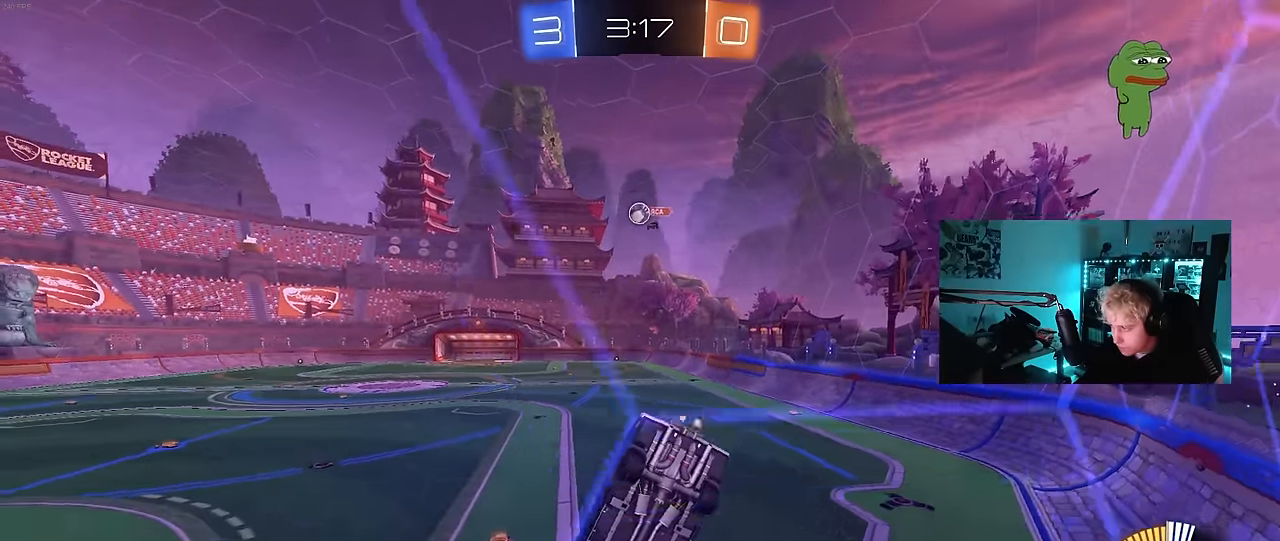
{"keys": ["a", "w"], "mouse": [], "mouse_move": "still", "events": [[66, "d", "up"], [400, "a", "down"]]}
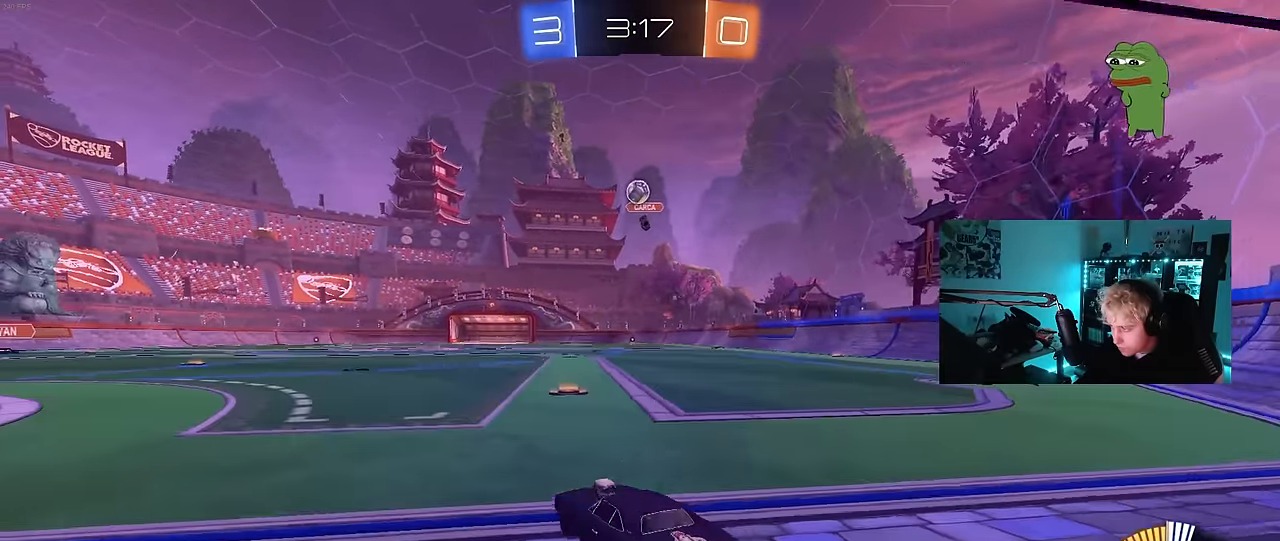
{"keys": [], "mouse": ["right"], "mouse_move": "still", "events": [[33, "a", "up"], [233, "w", "up"], [283, "a", "down"], [366, "a", "up"], [500, "mouse_right", "down"]]}
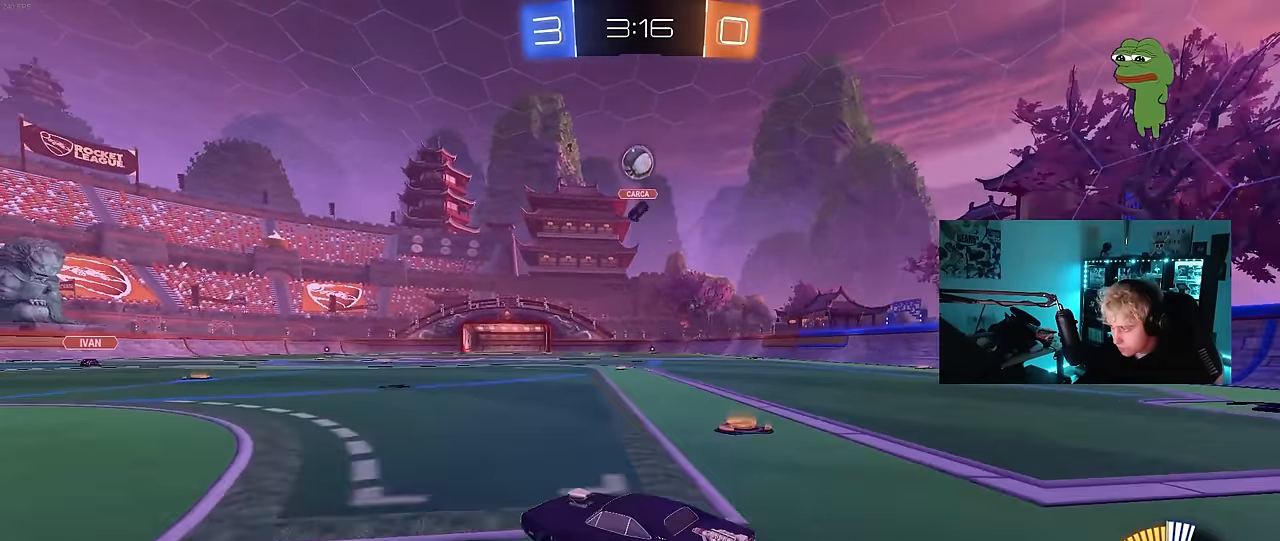
{"keys": ["a", "s", "shift"], "mouse": ["left", "right"], "mouse_move": "still", "events": [[50, "s", "down"], [100, "d", "down"], [250, "d", "up"], [250, "mouse_left", "down"], [283, "mouse_right", "up"], [283, "s", "up"], [333, "mouse_right", "down"], [383, "a", "down"], [383, "s", "down"], [383, "shift", "down"]]}
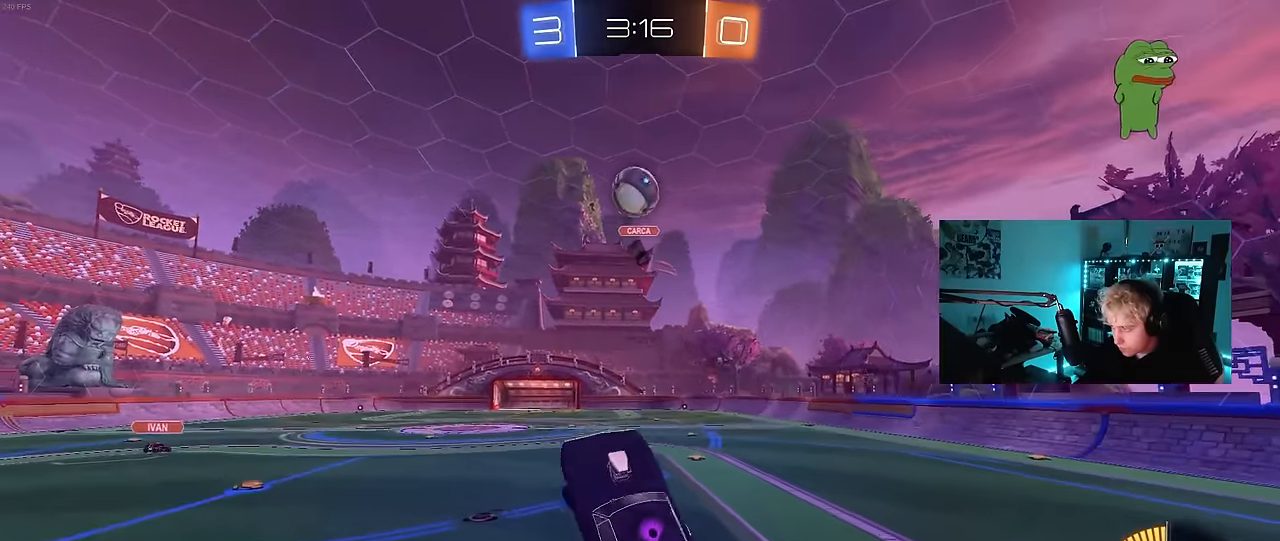
{"keys": ["a", "d", "w"], "mouse": ["left"], "mouse_move": "still", "events": [[66, "a", "up"], [66, "mouse_right", "up"], [66, "s", "up"], [66, "shift", "up"], [216, "w", "down"], [400, "a", "down"], [450, "d", "down"]]}
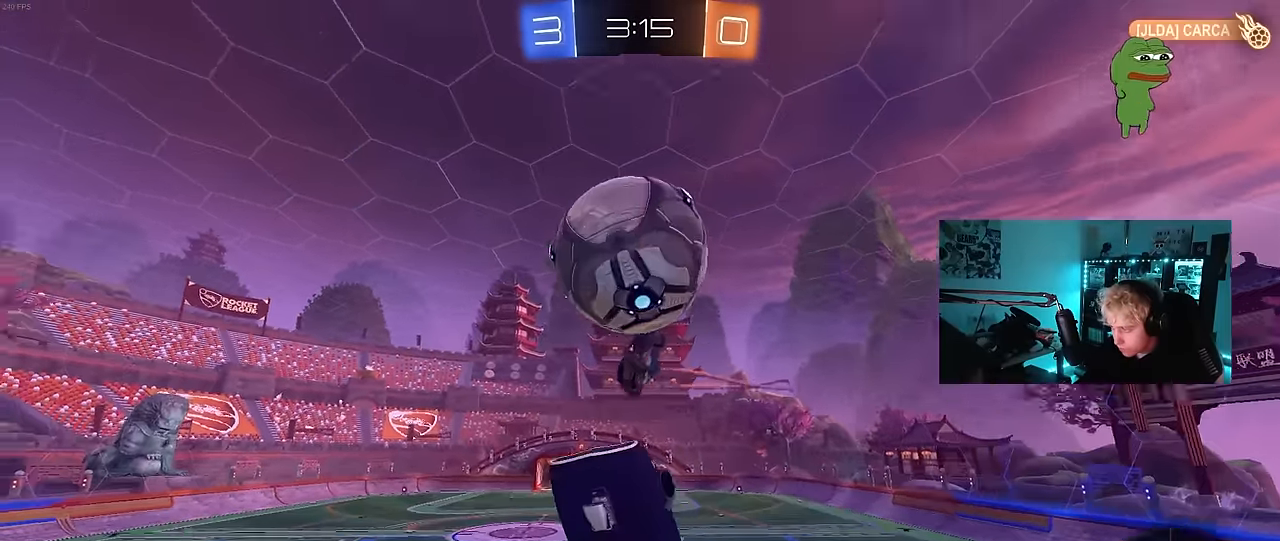
{"keys": ["d", "s"], "mouse": [], "mouse_move": "still", "events": [[50, "a", "up"], [233, "w", "up"], [283, "a", "down"], [283, "d", "up"], [283, "shift", "down"], [317, "s", "down"], [367, "mouse_left", "up"], [417, "a", "up"], [417, "shift", "up"], [500, "d", "down"]]}
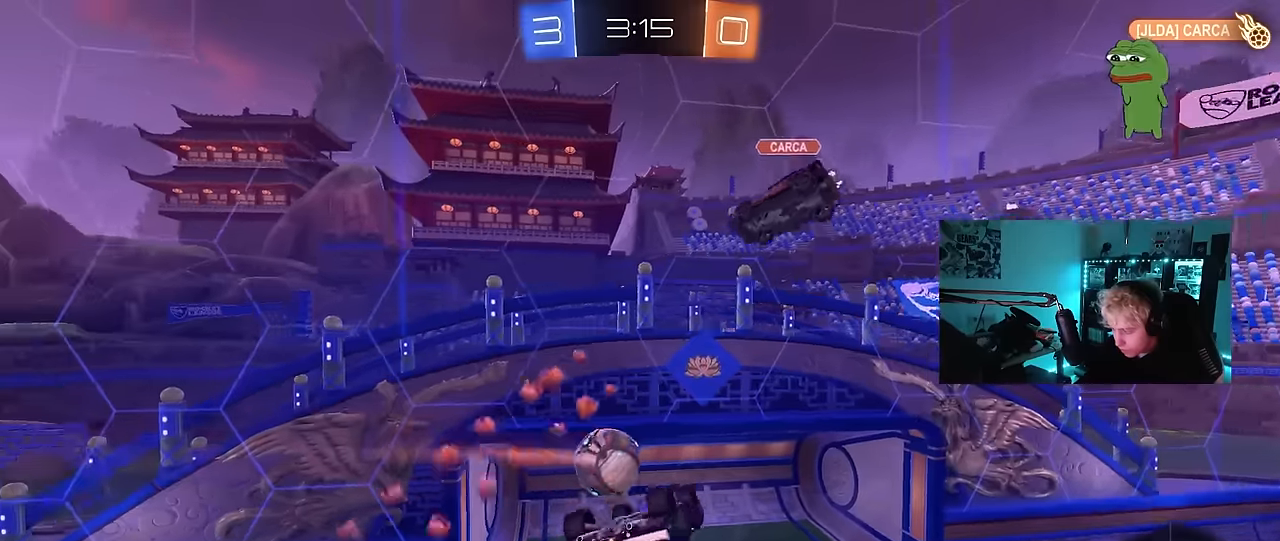
{"keys": ["a", "shift"], "mouse": [], "mouse_move": "still", "events": [[150, "s", "up"], [150, "shift", "down"], [200, "a", "down"], [200, "d", "up"]]}
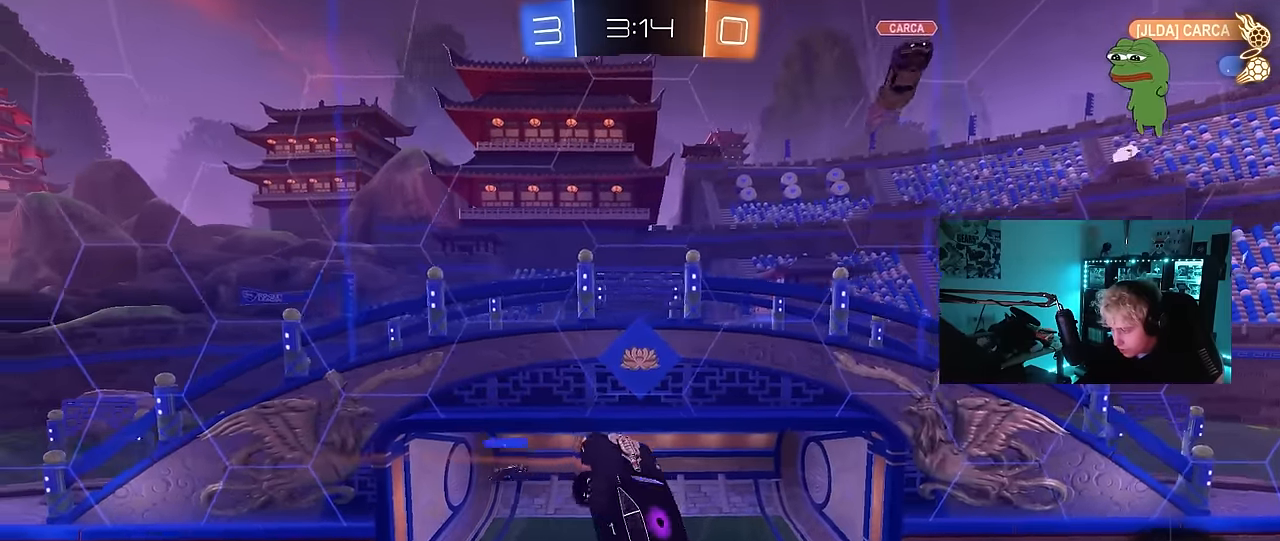
{"keys": ["a"], "mouse": ["left"], "mouse_move": "still", "events": [[267, "w", "down"], [300, "shift", "up"], [500, "mouse_left", "down"], [500, "w", "up"]]}
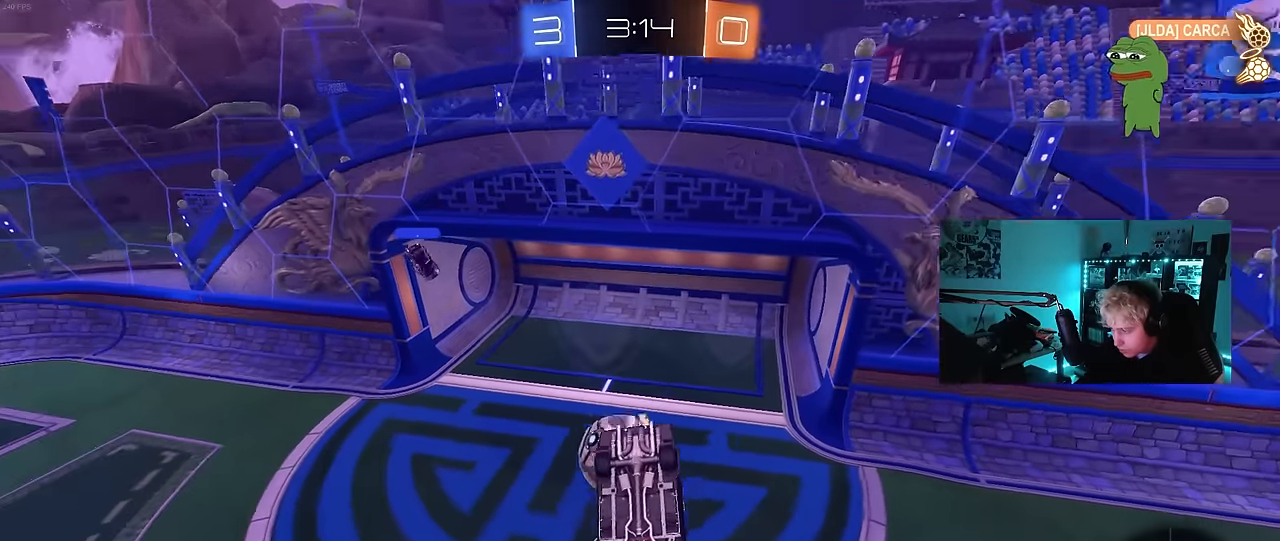
{"keys": ["d"], "mouse": ["left"], "mouse_move": "still", "events": [[83, "s", "down"], [183, "shift", "down"], [500, "a", "up"], [500, "d", "down"], [500, "s", "up"], [500, "shift", "up"]]}
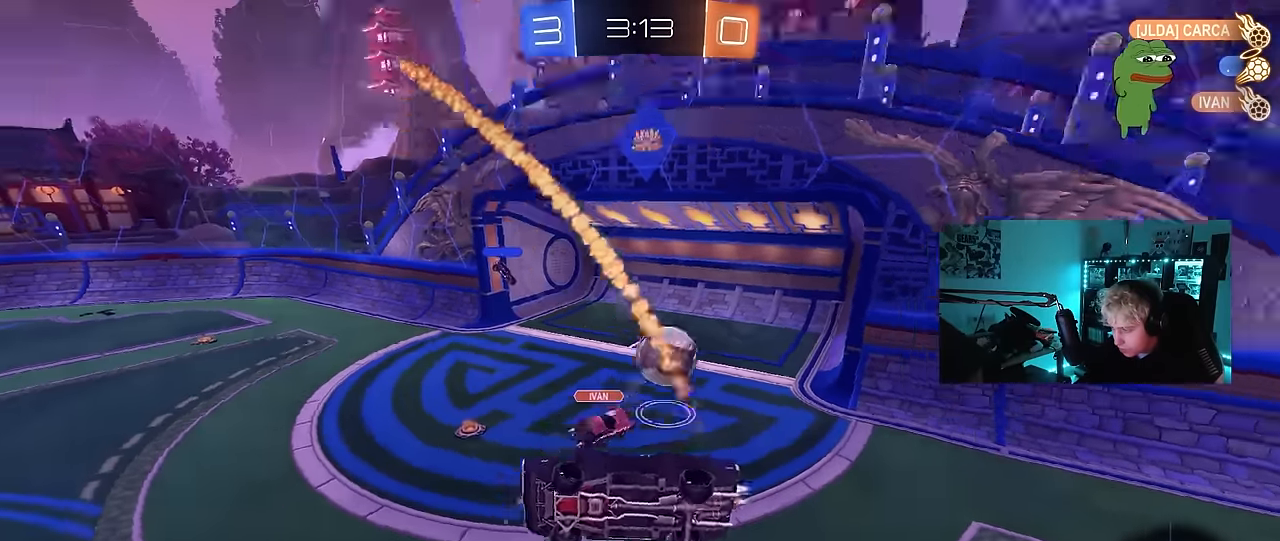
{"keys": [], "mouse": [], "mouse_move": "still", "events": [[50, "mouse_left", "up"], [150, "d", "up"]]}
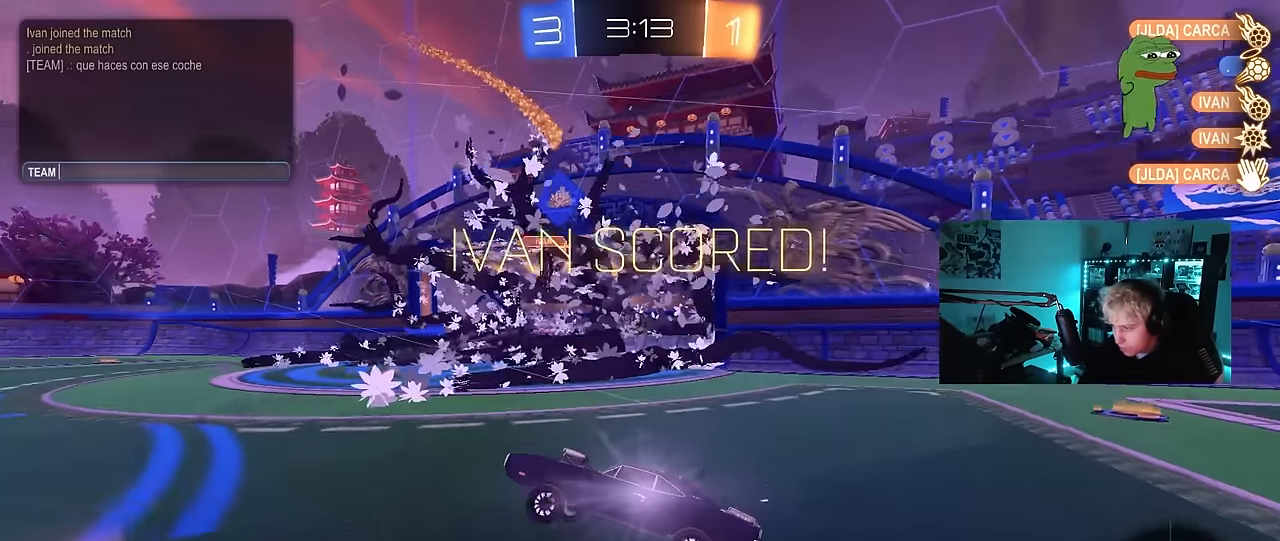
{"keys": [], "mouse": [], "mouse_move": "still", "events": [[117, "q", "down"], [217, "q", "up"], [450, "e", "down"], [500, "e", "up"]]}
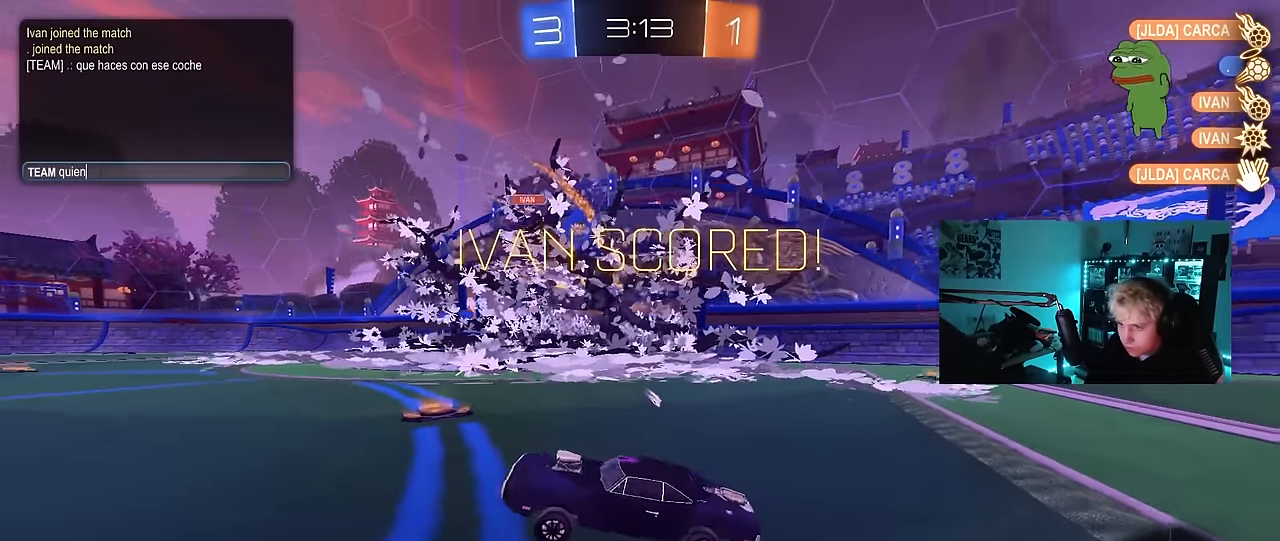
{"keys": [], "mouse": [], "mouse_move": "still", "events": [[33, "space", "down"], [83, "e", "down"], [183, "e", "up"], [183, "r", "down"], [183, "space", "up"], [267, "e", "down"], [267, "r", "up"], [267, "s", "down"], [367, "e", "up"], [367, "s", "up"]]}
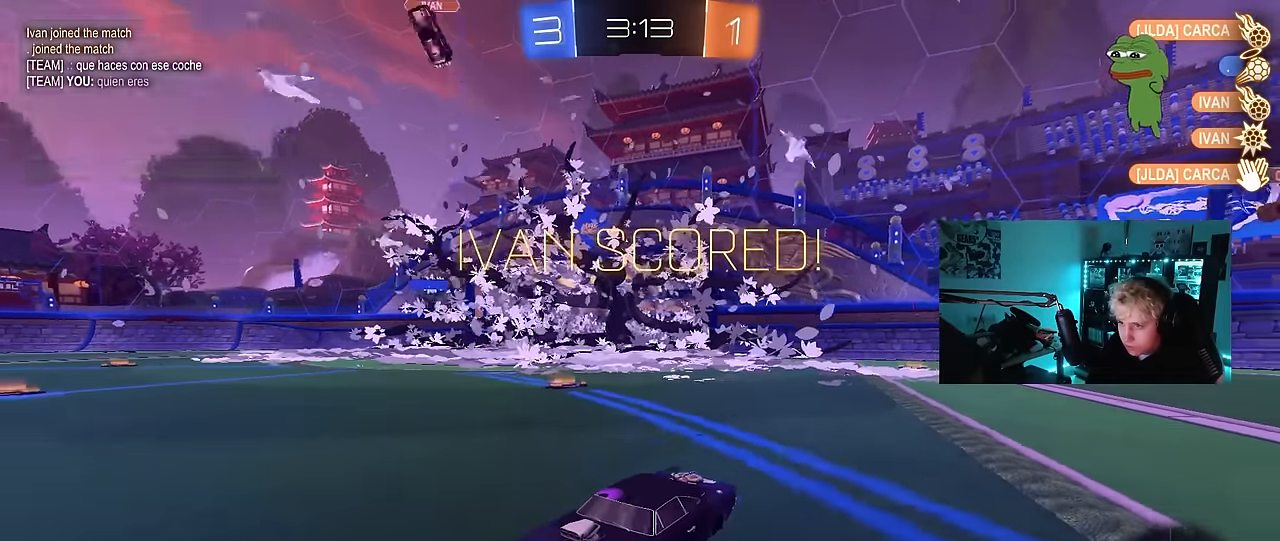
{"keys": ["e"], "mouse": [], "mouse_move": "still", "events": [[383, "e", "down"]]}
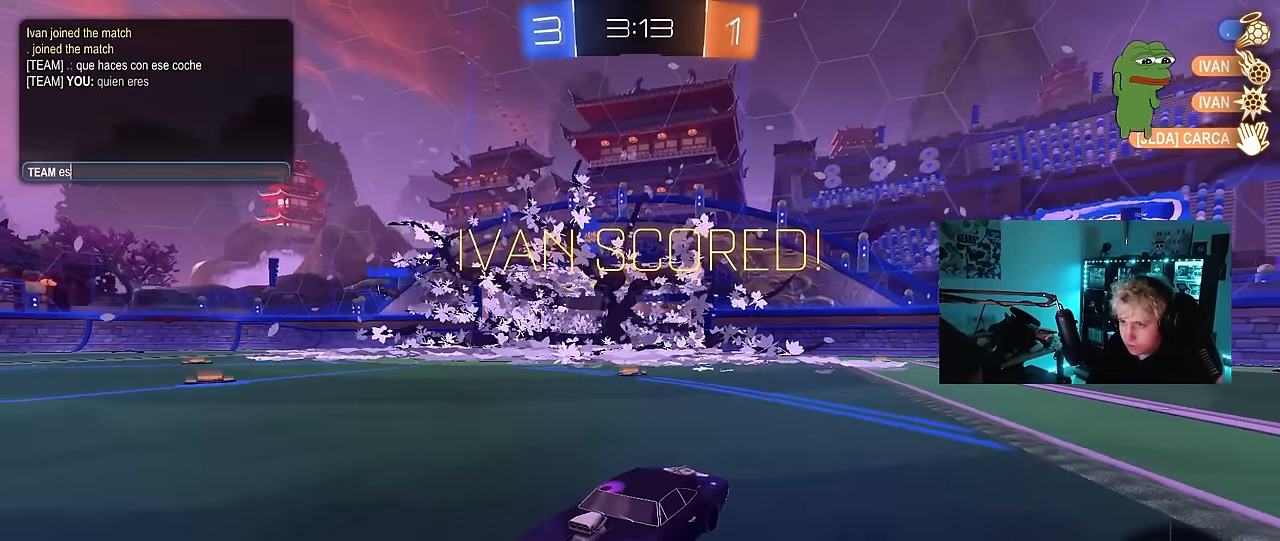
{"keys": ["r"], "mouse": [], "mouse_move": "still", "events": [[17, "s", "down"], [67, "e", "up"], [67, "t", "down"], [117, "s", "up"], [167, "t", "up"], [300, "space", "down"], [400, "g", "down"], [400, "space", "up"], [500, "g", "up"], [500, "r", "down"]]}
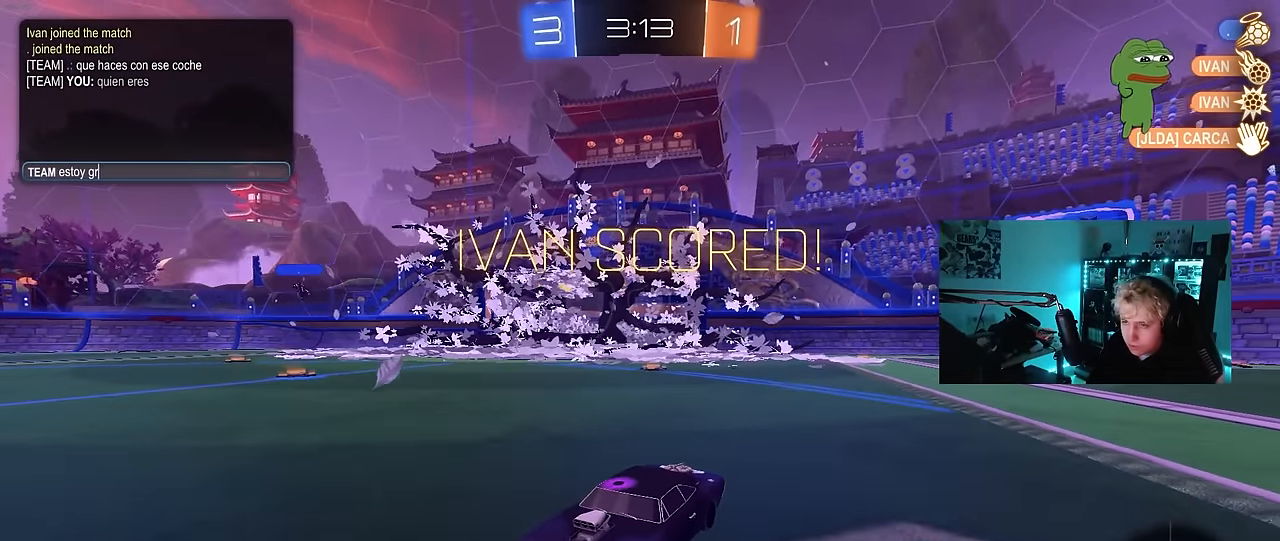
{"keys": ["space"], "mouse": [], "mouse_move": "still", "events": [[33, "a", "down"], [83, "r", "up"], [133, "a", "up"], [233, "a", "down"], [317, "a", "up"], [367, "d", "down"], [467, "d", "up"], [467, "space", "down"]]}
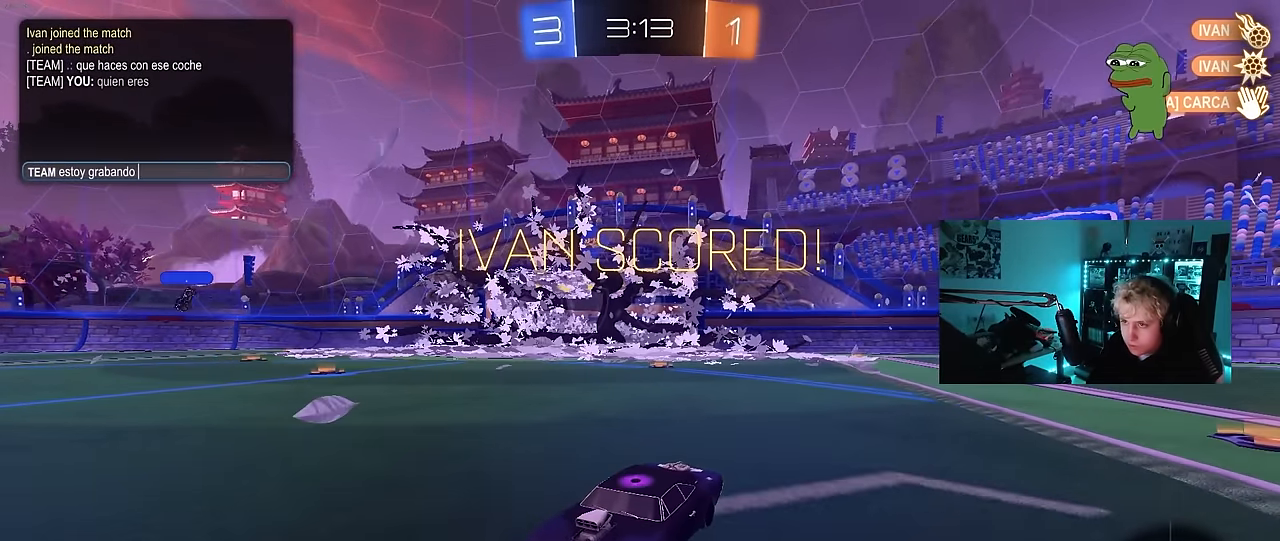
{"keys": ["e", "r"], "mouse": [], "mouse_move": "still", "events": [[100, "space", "up"], [150, "a", "down"], [200, "space", "down"], [250, "a", "up"], [283, "s", "down"], [333, "space", "up"], [383, "e", "down"], [433, "s", "up"], [483, "r", "down"]]}
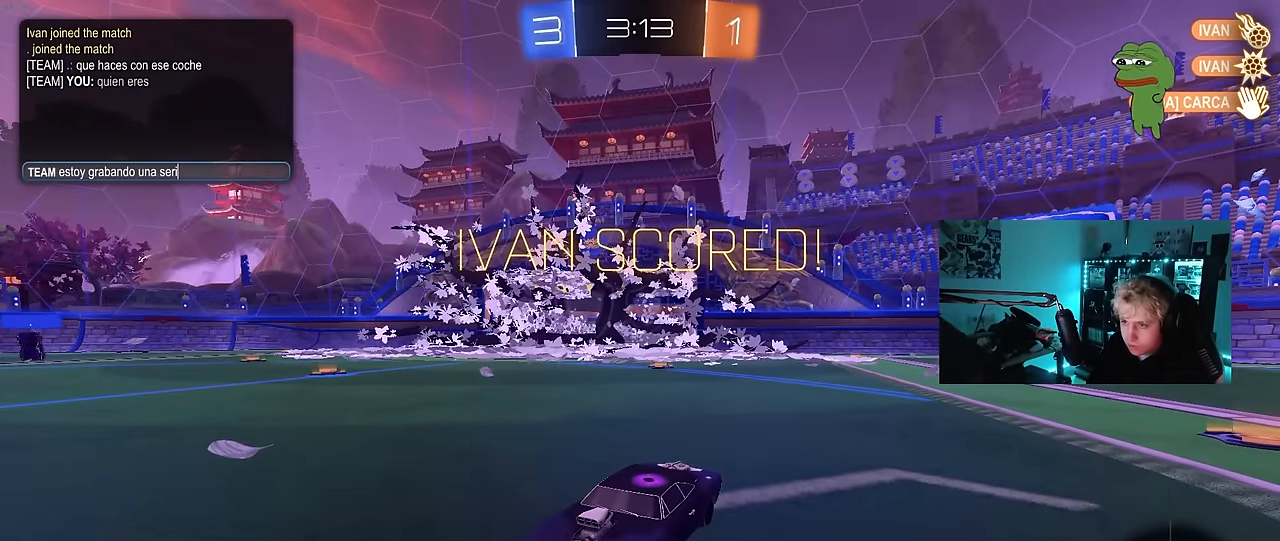
{"keys": [], "mouse": [], "mouse_move": "still", "events": [[33, "e", "up"], [67, "r", "up"], [117, "e", "down"], [217, "e", "up"]]}
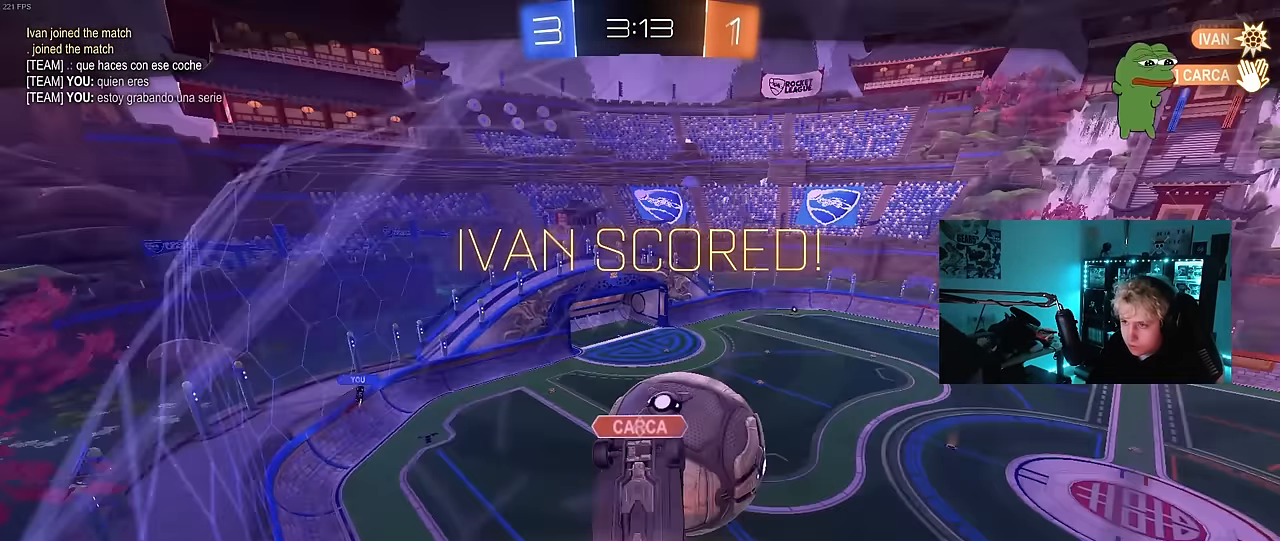
{"keys": [], "mouse": [], "mouse_move": "still", "events": []}